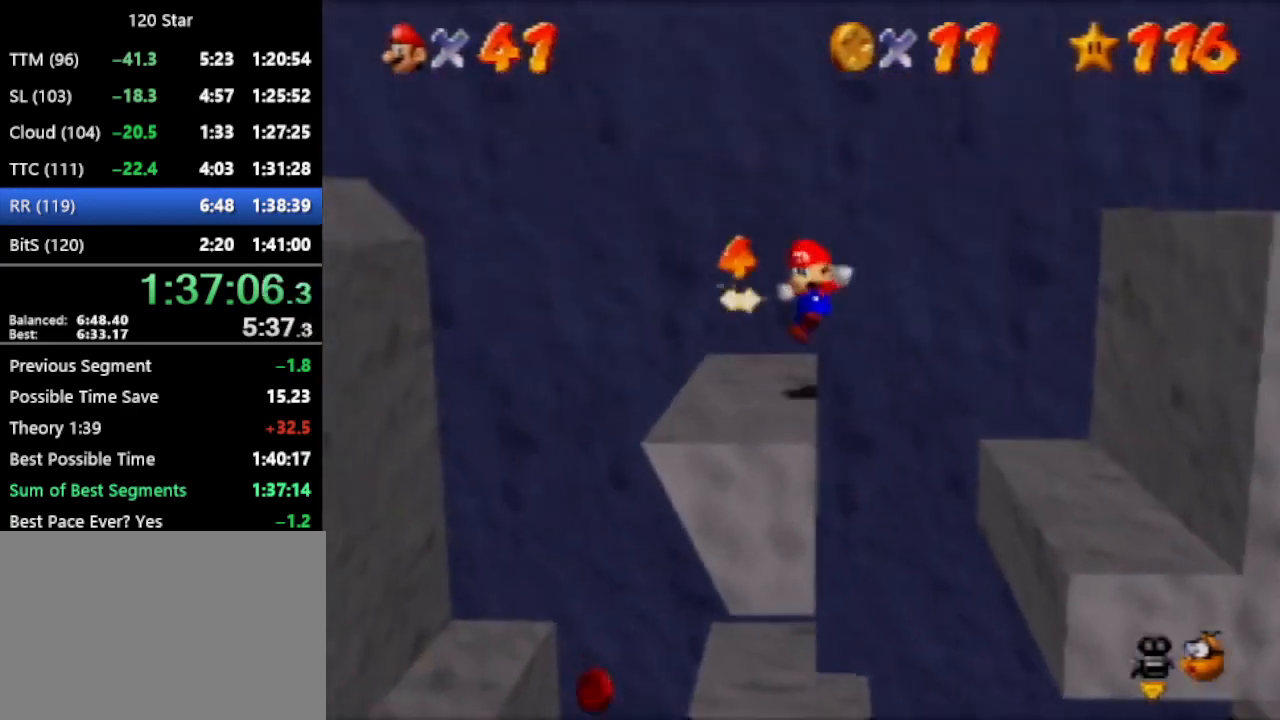
Gameplay with a controller (Nintendo layout); each line is a JSON object with the inputs held at the frame after it. "events" lists button and stick changes between this image and that frame as [ms after this image, input, new state], when the widget could be followed in between. Not read: L3 R3 Z.
{"buttons": [], "left_stick": "left", "events": [[200, "left_stick", "left"]]}
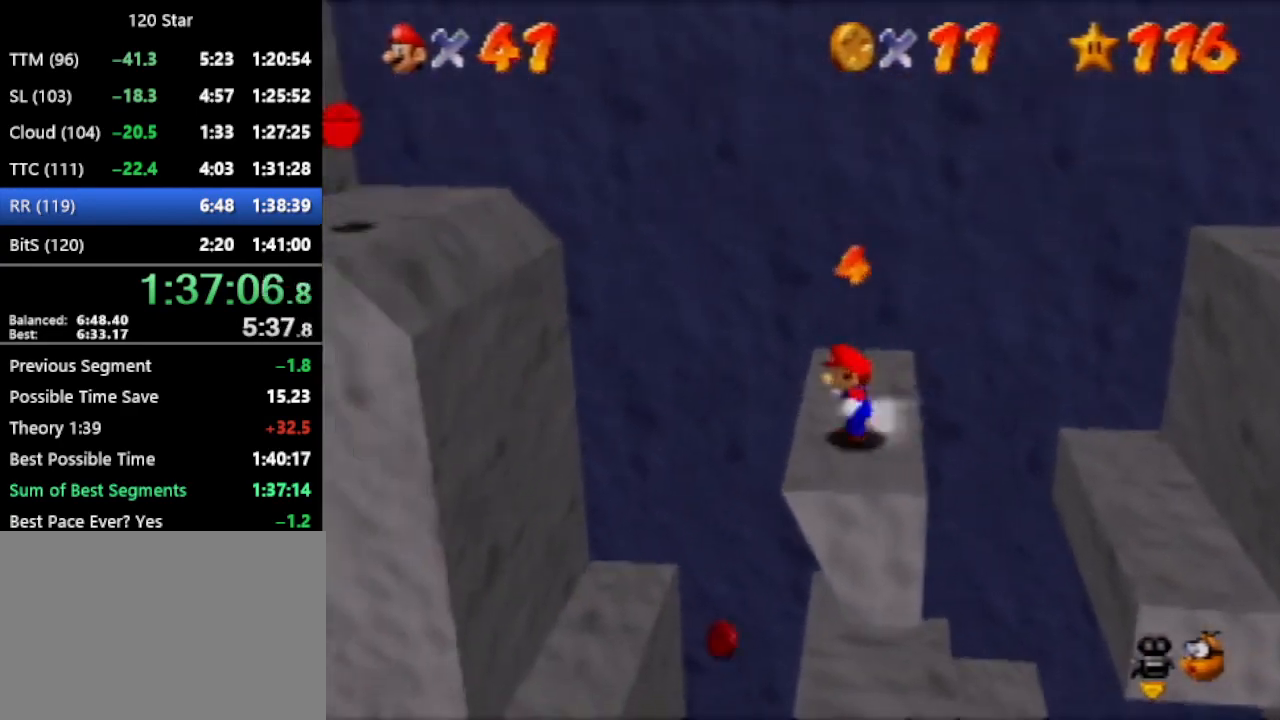
{"buttons": ["A"], "left_stick": "right", "events": [[34, "A", "down"], [434, "left_stick", "right"]]}
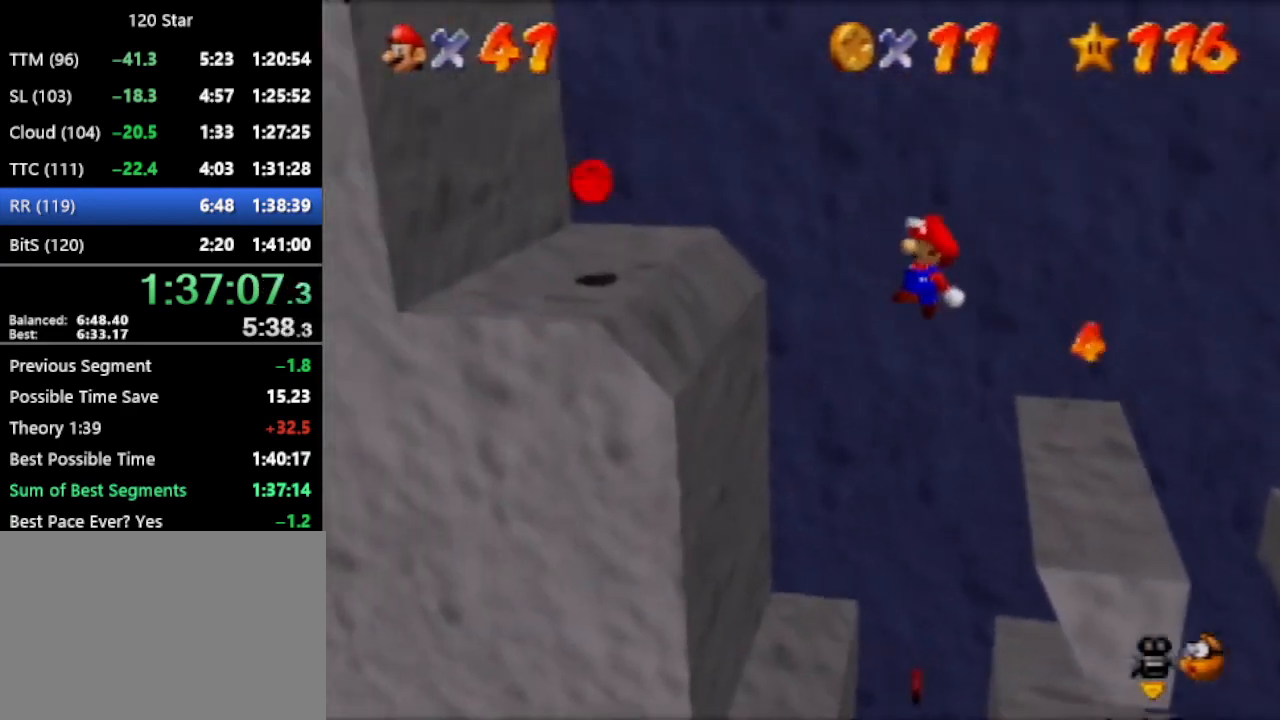
{"buttons": [], "left_stick": "left", "events": [[33, "left_stick", "left"], [133, "A", "up"]]}
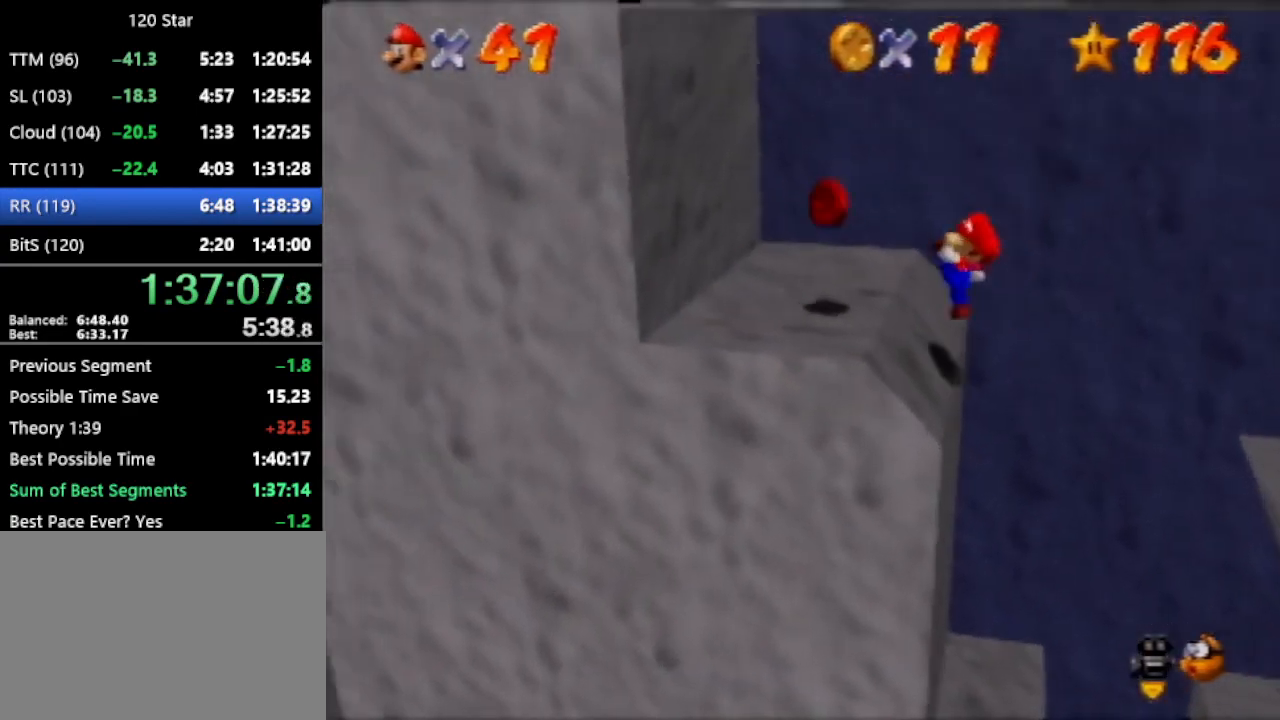
{"buttons": [], "left_stick": "right", "events": [[300, "A", "down"], [367, "A", "up"], [501, "left_stick", "right"]]}
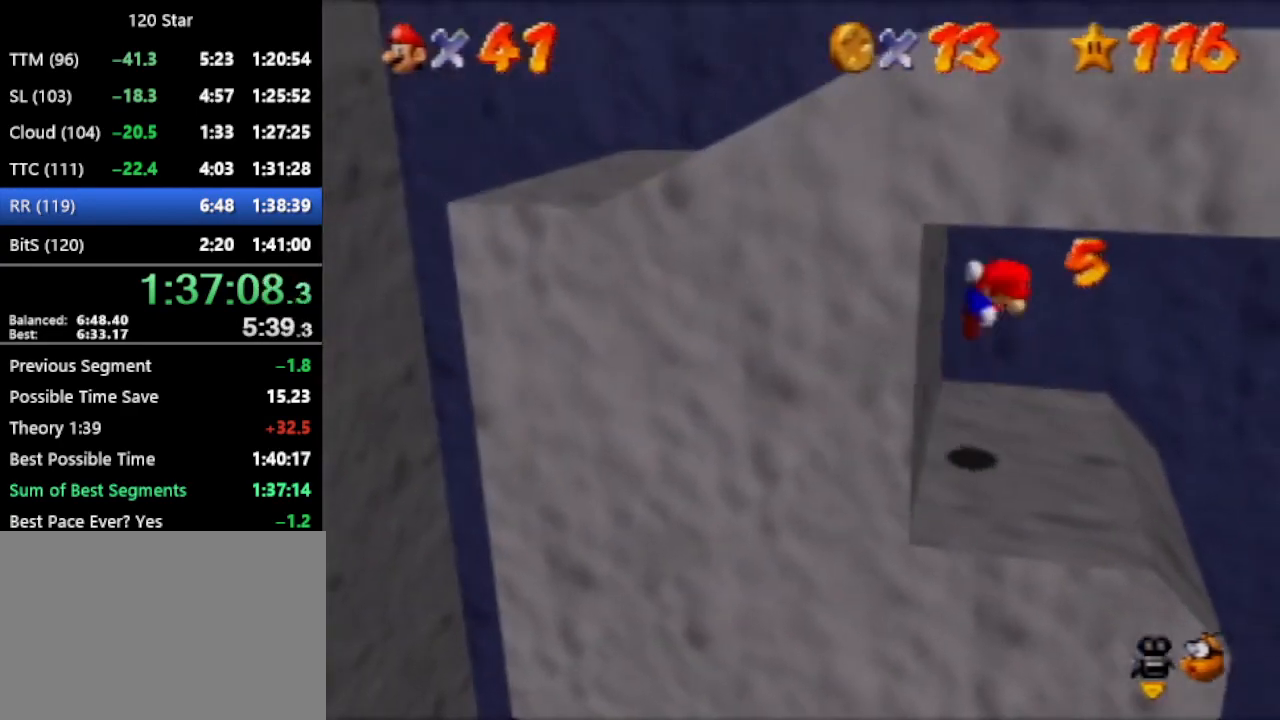
{"buttons": [], "left_stick": "center", "events": [[167, "left_stick", "center"]]}
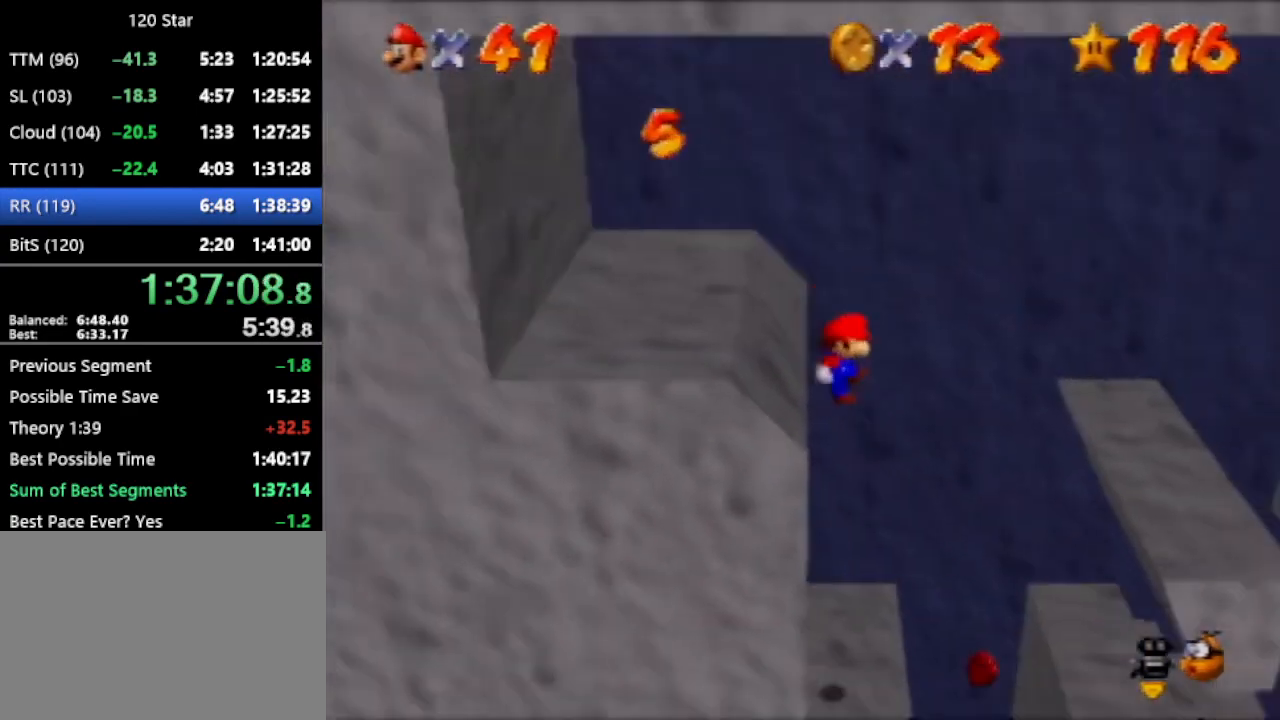
{"buttons": [], "left_stick": "right", "events": [[100, "left_stick", "up-right"], [167, "left_stick", "right"]]}
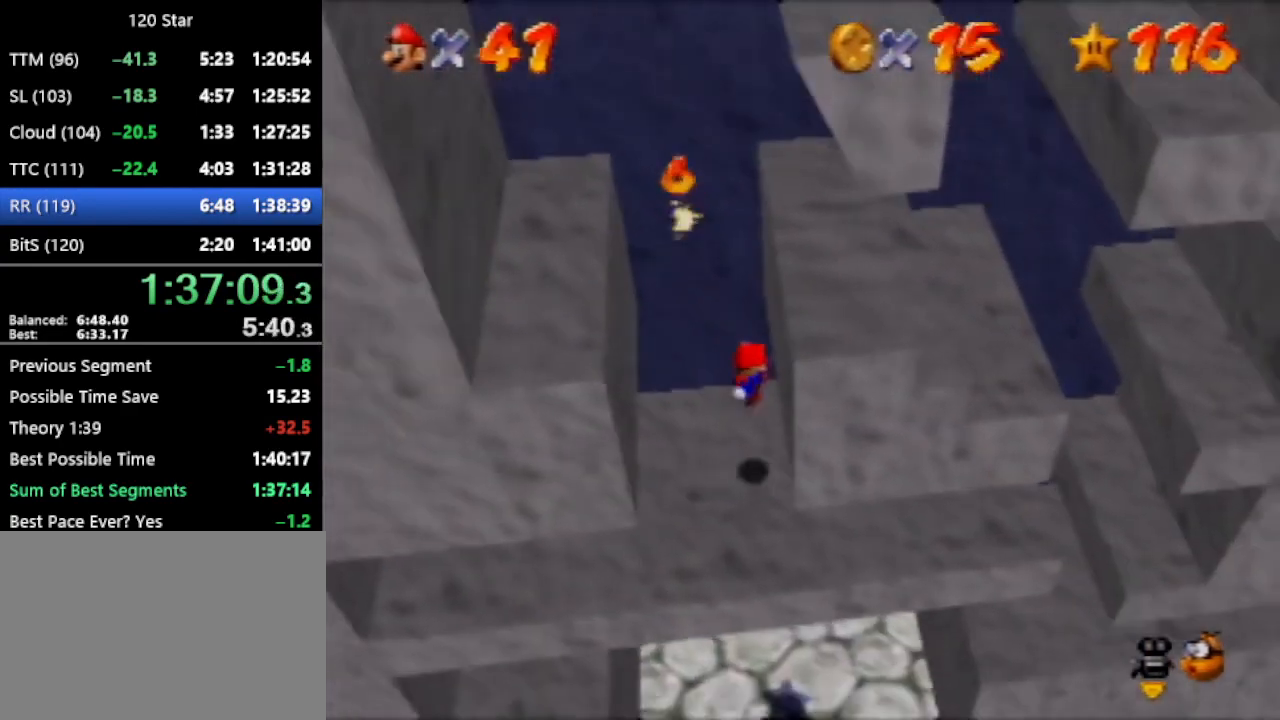
{"buttons": [], "left_stick": "left", "events": [[33, "A", "down"], [100, "A", "up"], [500, "left_stick", "left"]]}
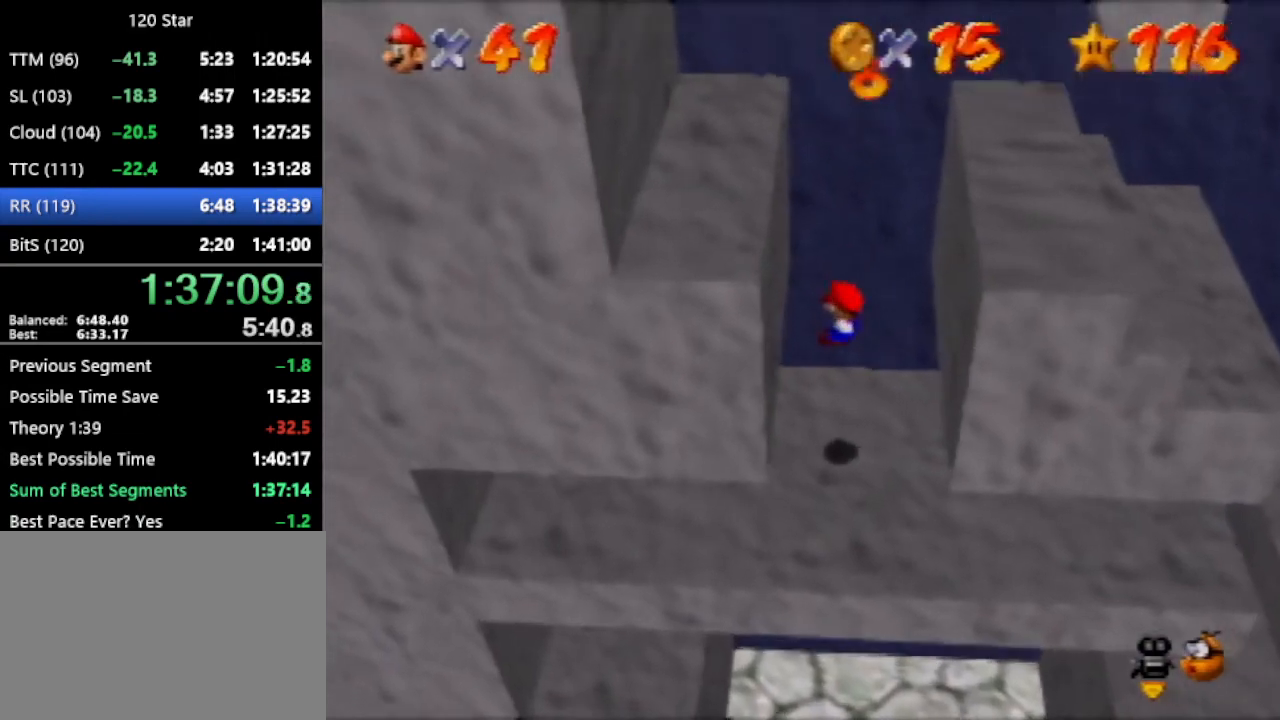
{"buttons": [], "left_stick": "left", "events": []}
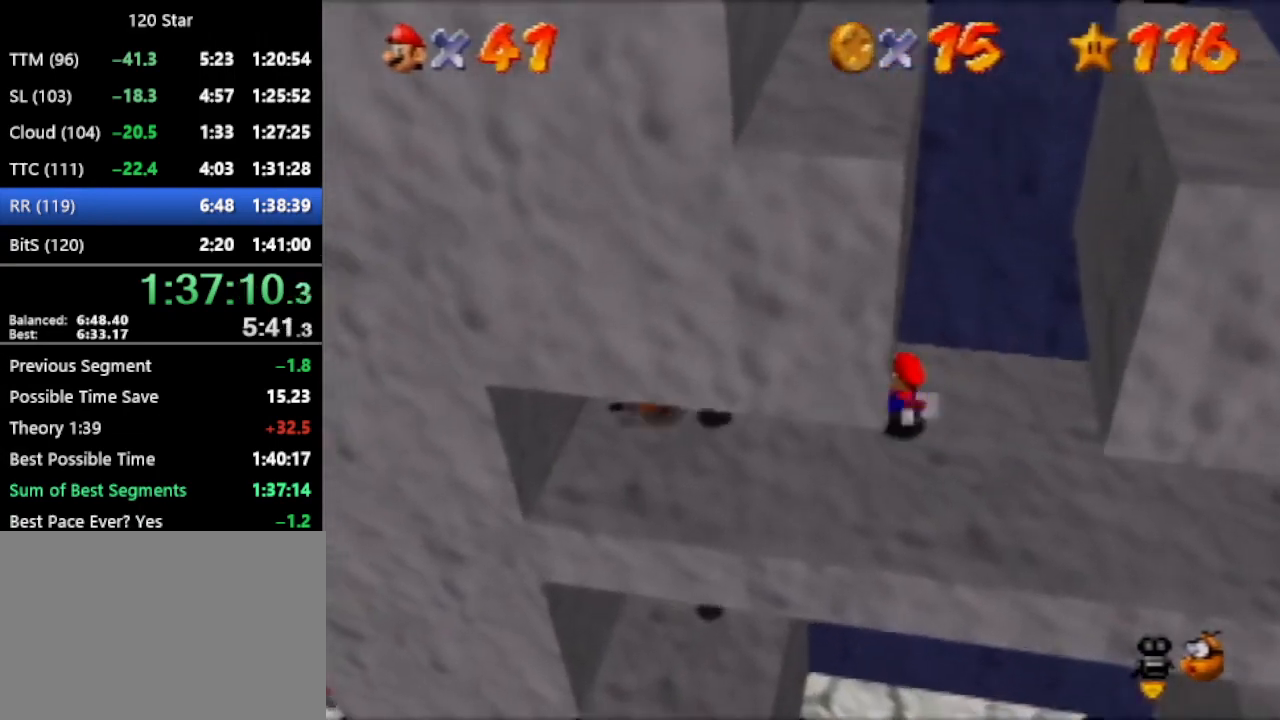
{"buttons": [], "left_stick": "up-left", "events": [[300, "left_stick", "up-left"]]}
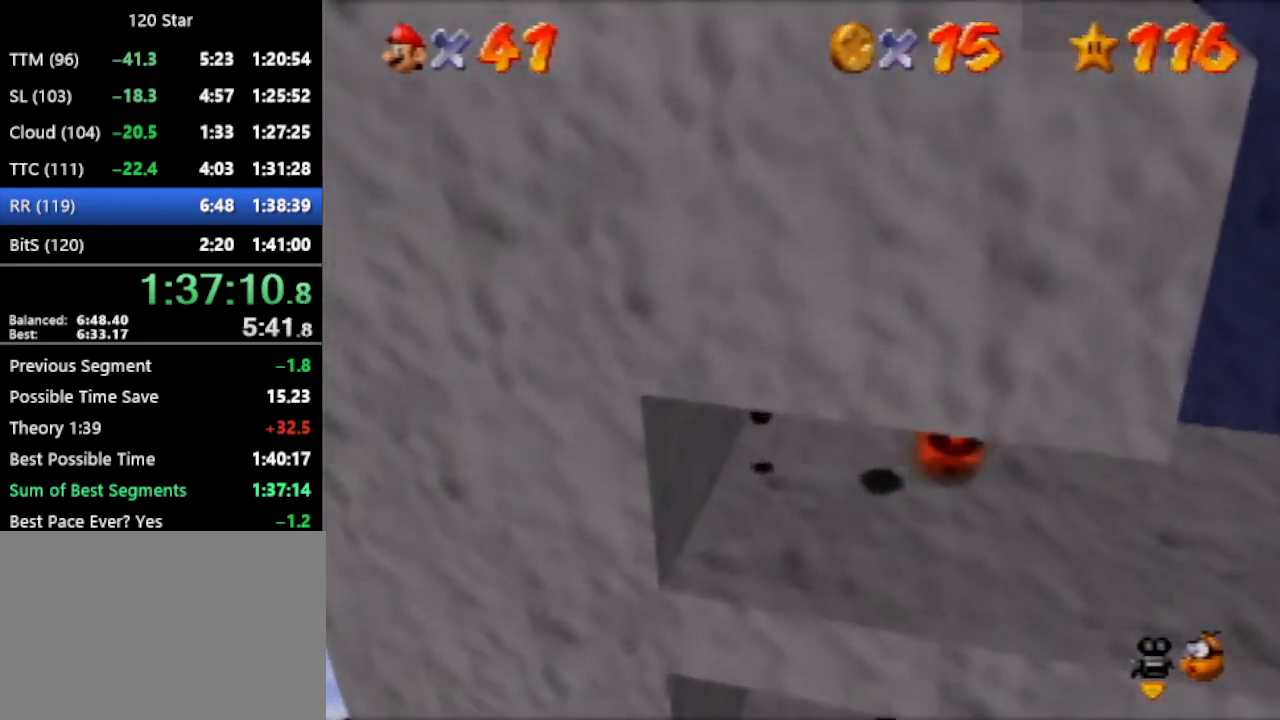
{"buttons": [], "left_stick": "down-left", "events": [[67, "left_stick", "up"], [167, "A", "down"], [234, "A", "up"], [267, "left_stick", "down-left"]]}
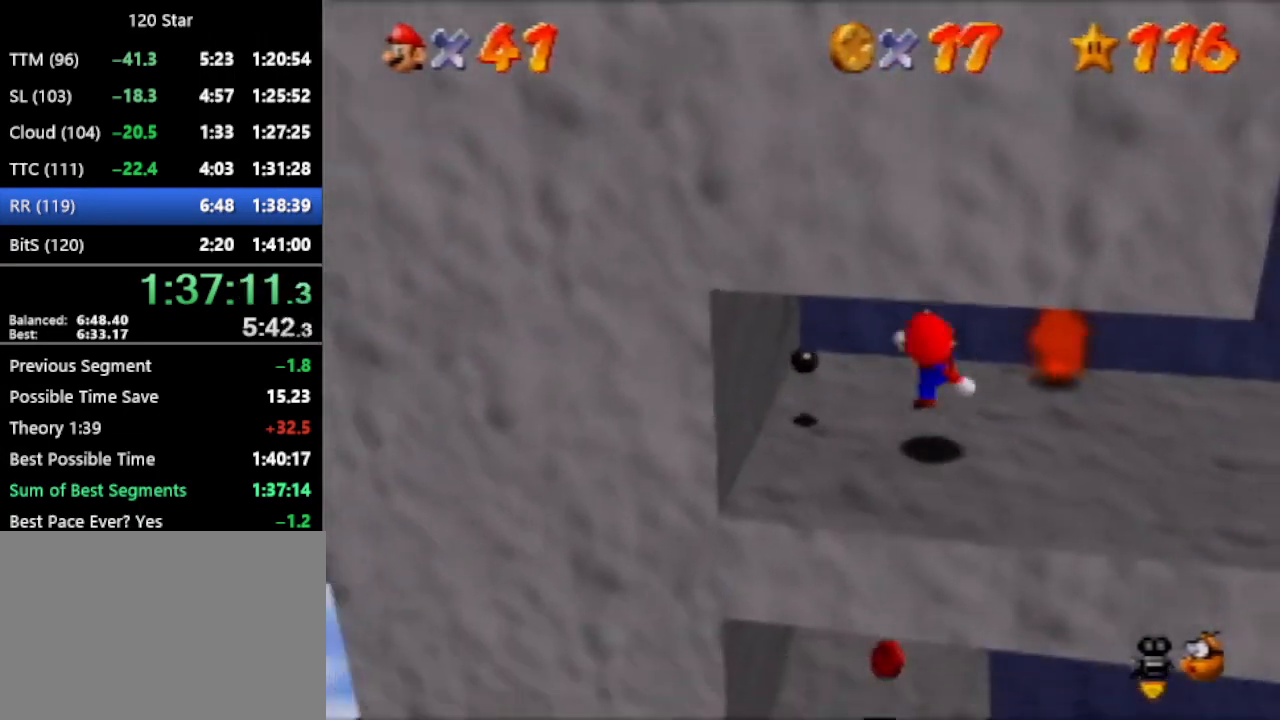
{"buttons": [], "left_stick": "up", "events": [[100, "A", "down"], [133, "A", "up"], [133, "left_stick", "down"], [233, "left_stick", "center"], [467, "left_stick", "up"]]}
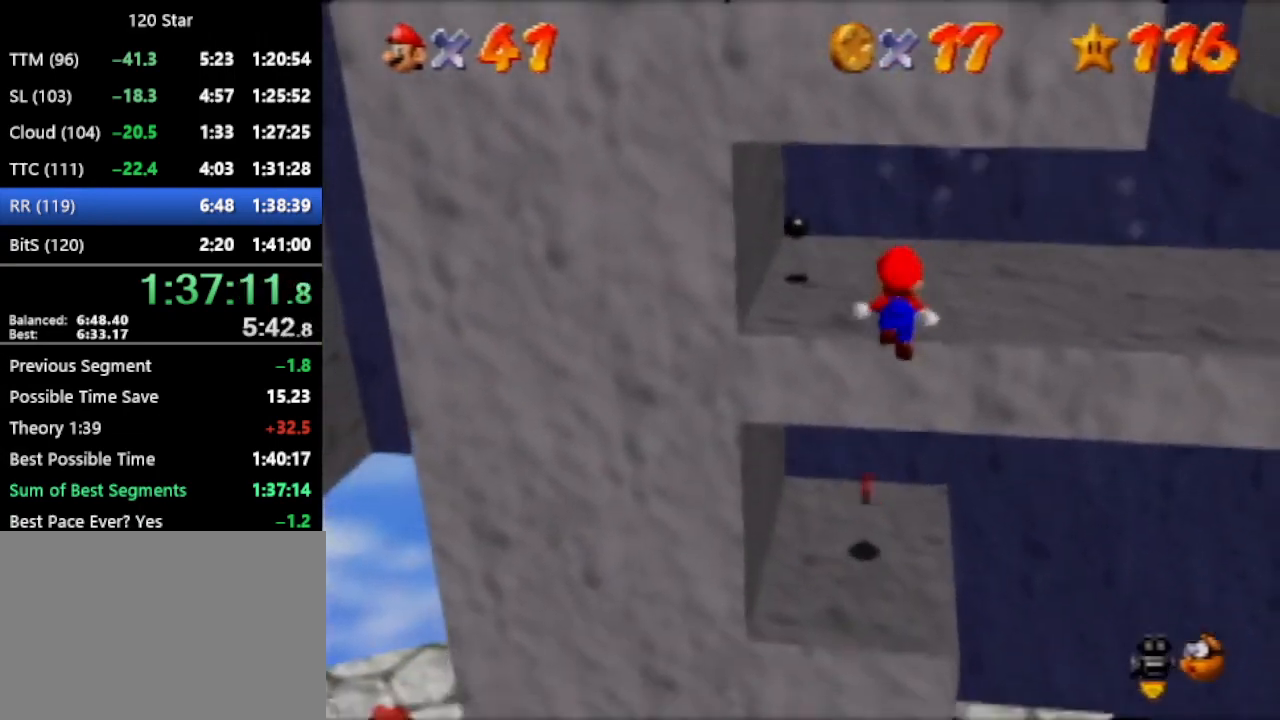
{"buttons": [], "left_stick": "up", "events": []}
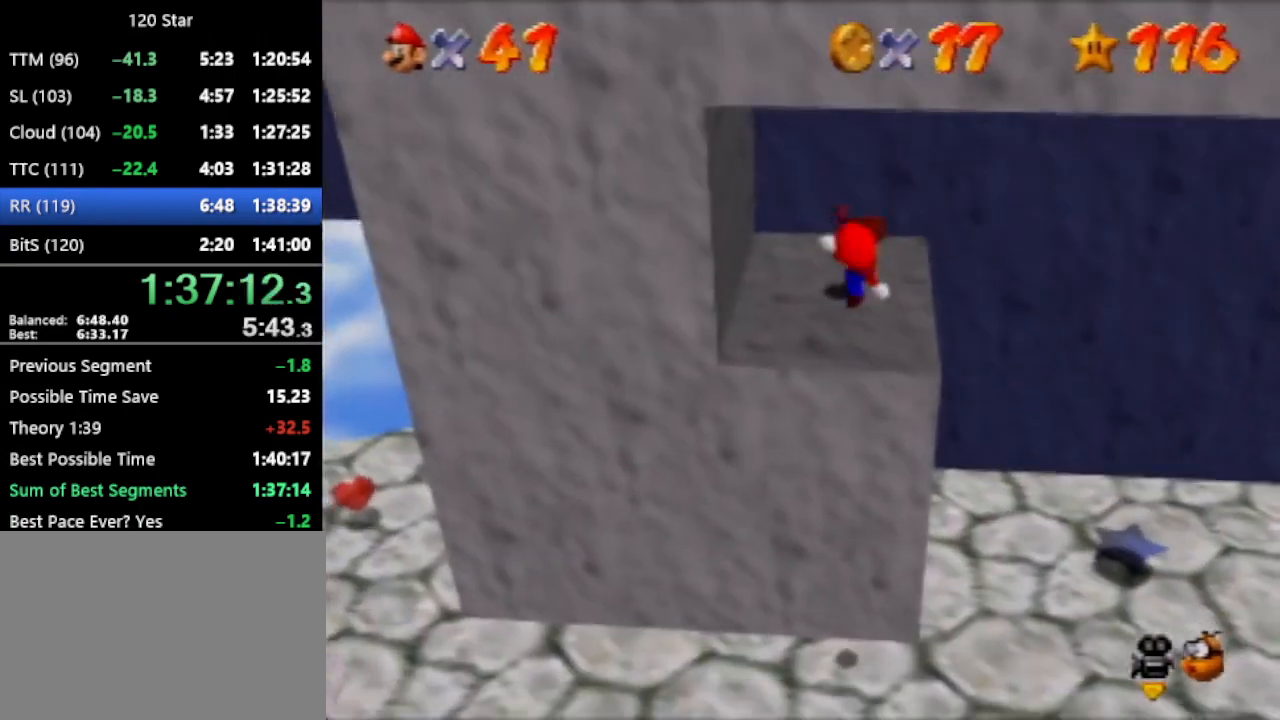
{"buttons": [], "left_stick": "up", "events": []}
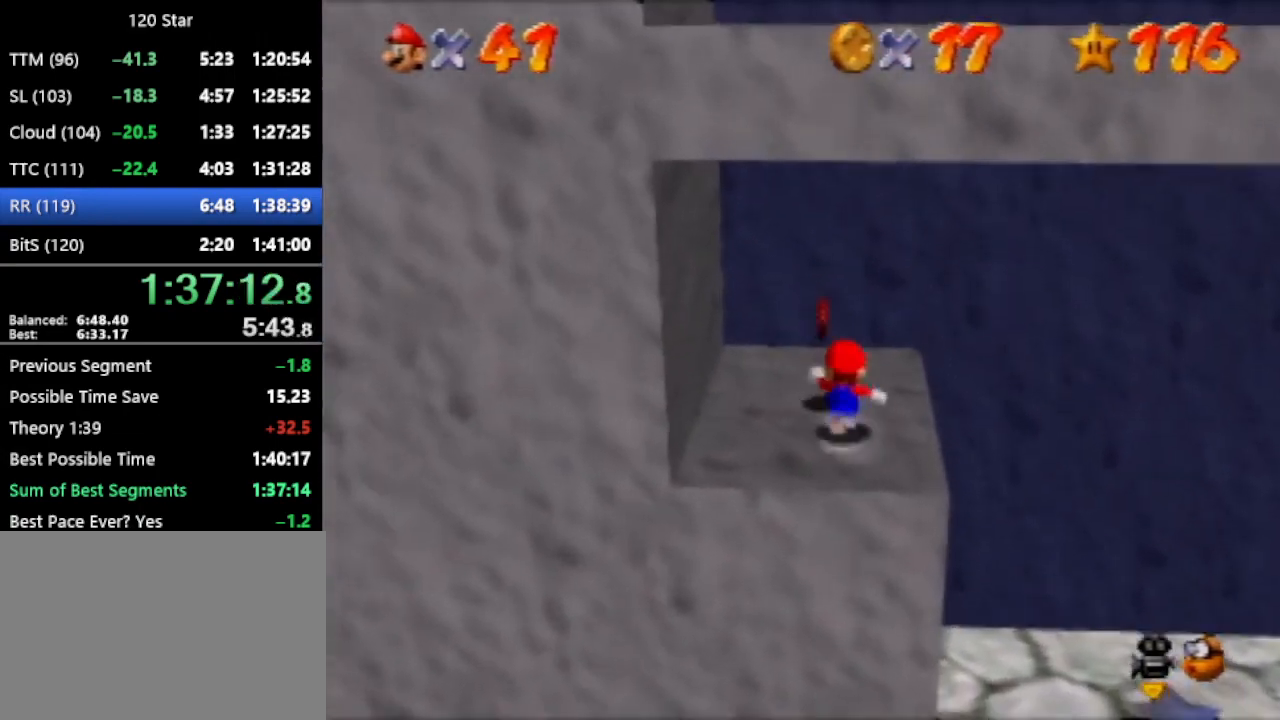
{"buttons": [], "left_stick": "right", "events": [[67, "left_stick", "right"]]}
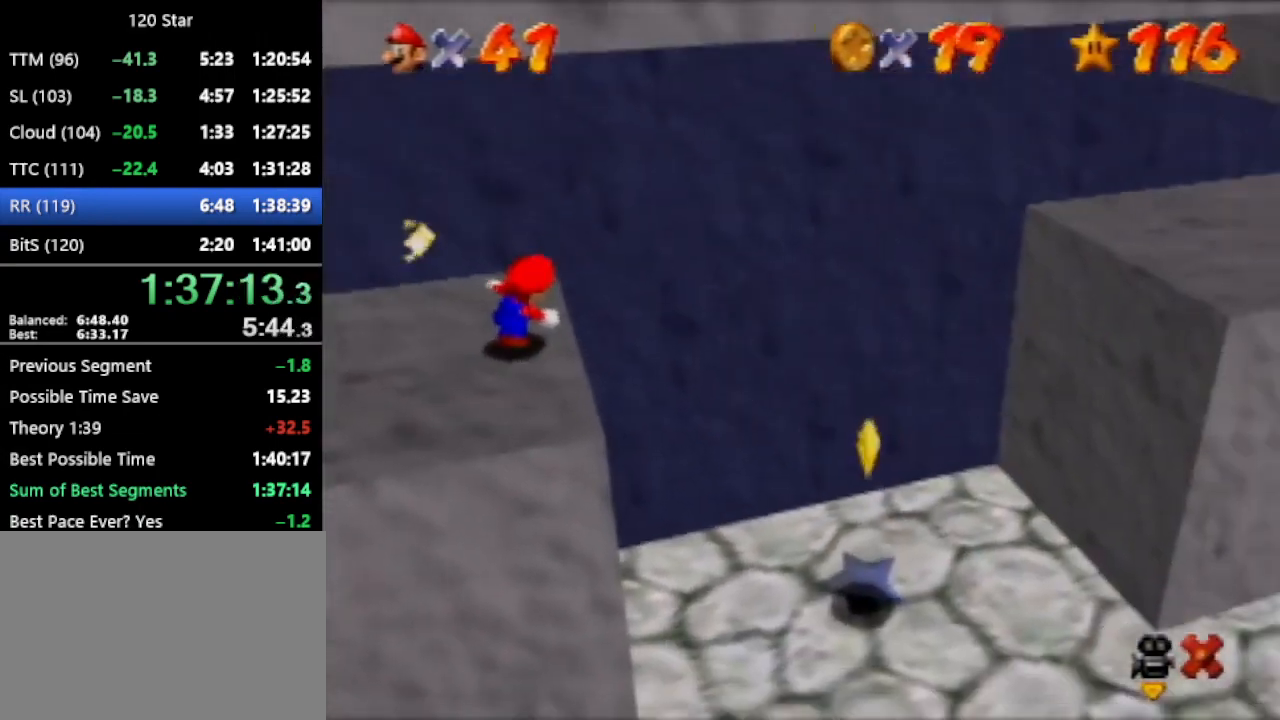
{"buttons": [], "left_stick": "right", "events": []}
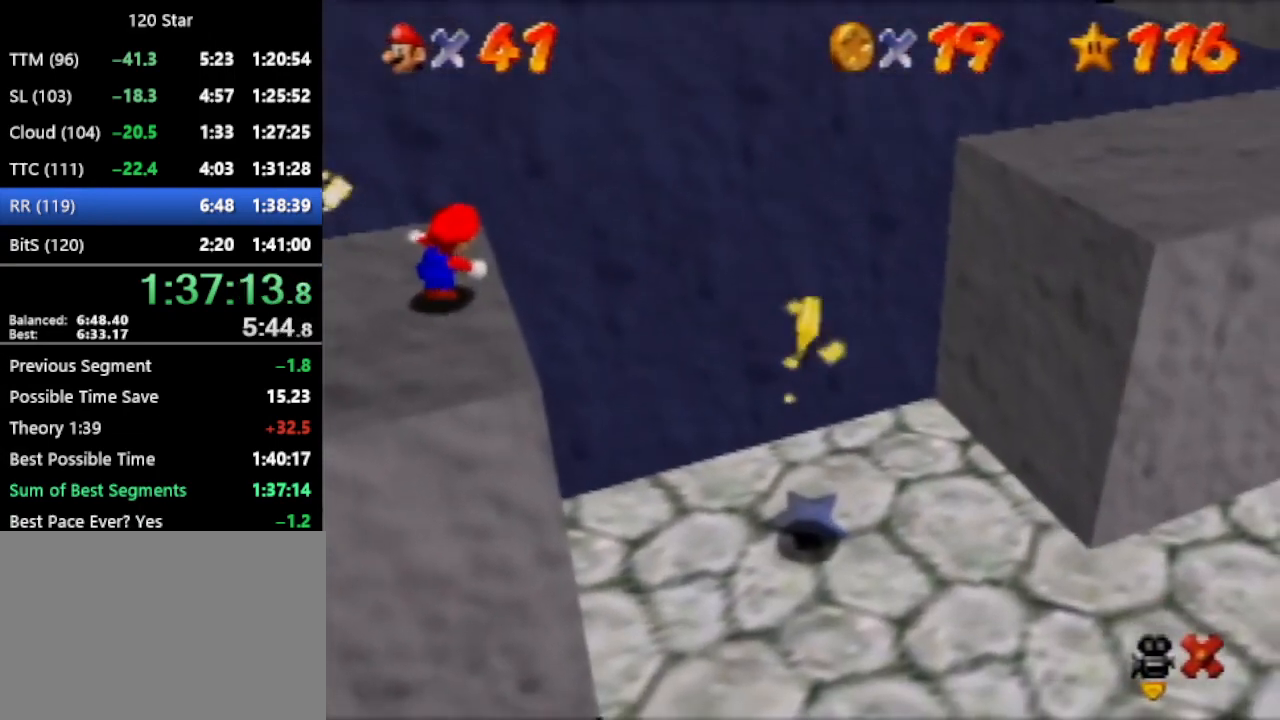
{"buttons": [], "left_stick": "right", "events": []}
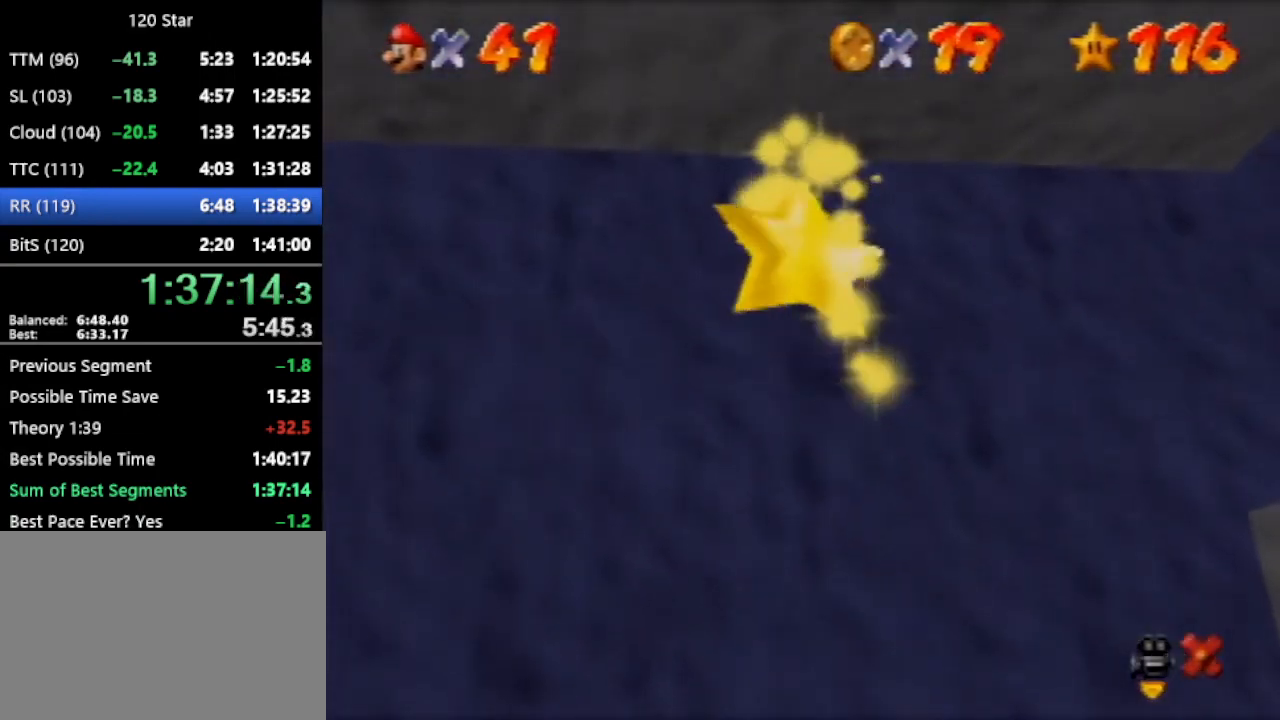
{"buttons": [], "left_stick": "right", "events": []}
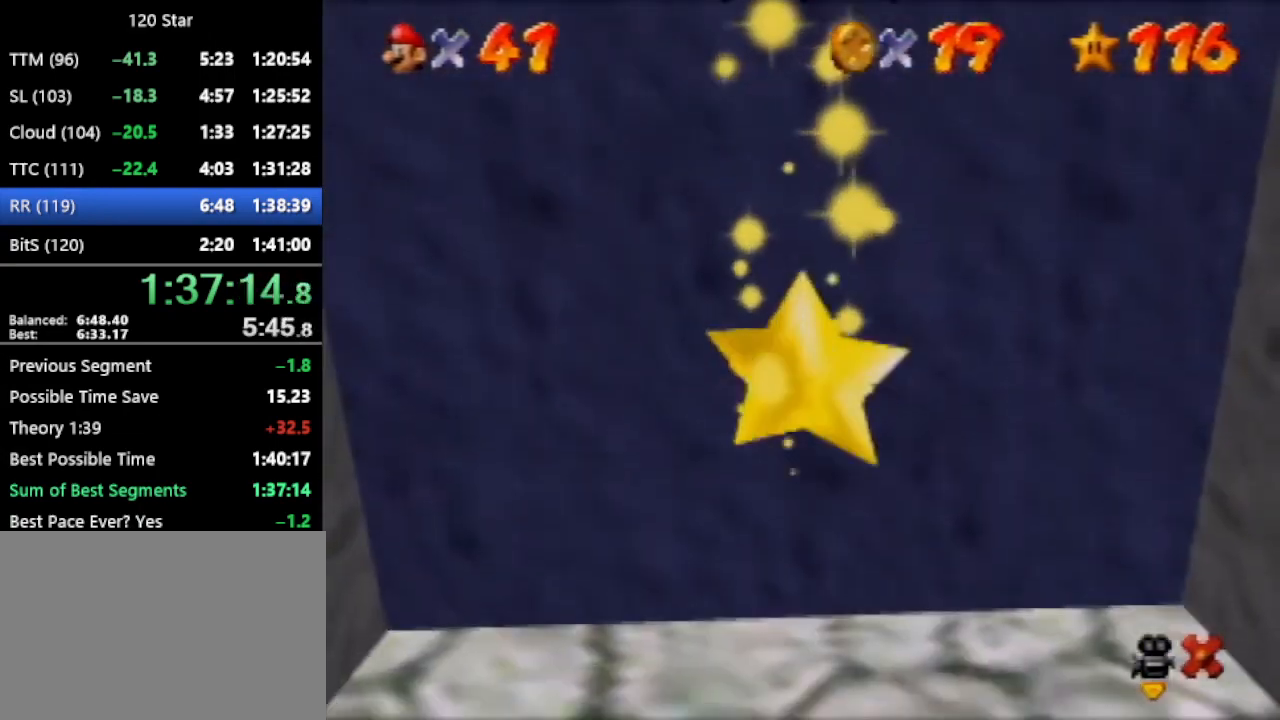
{"buttons": [], "left_stick": "right", "events": []}
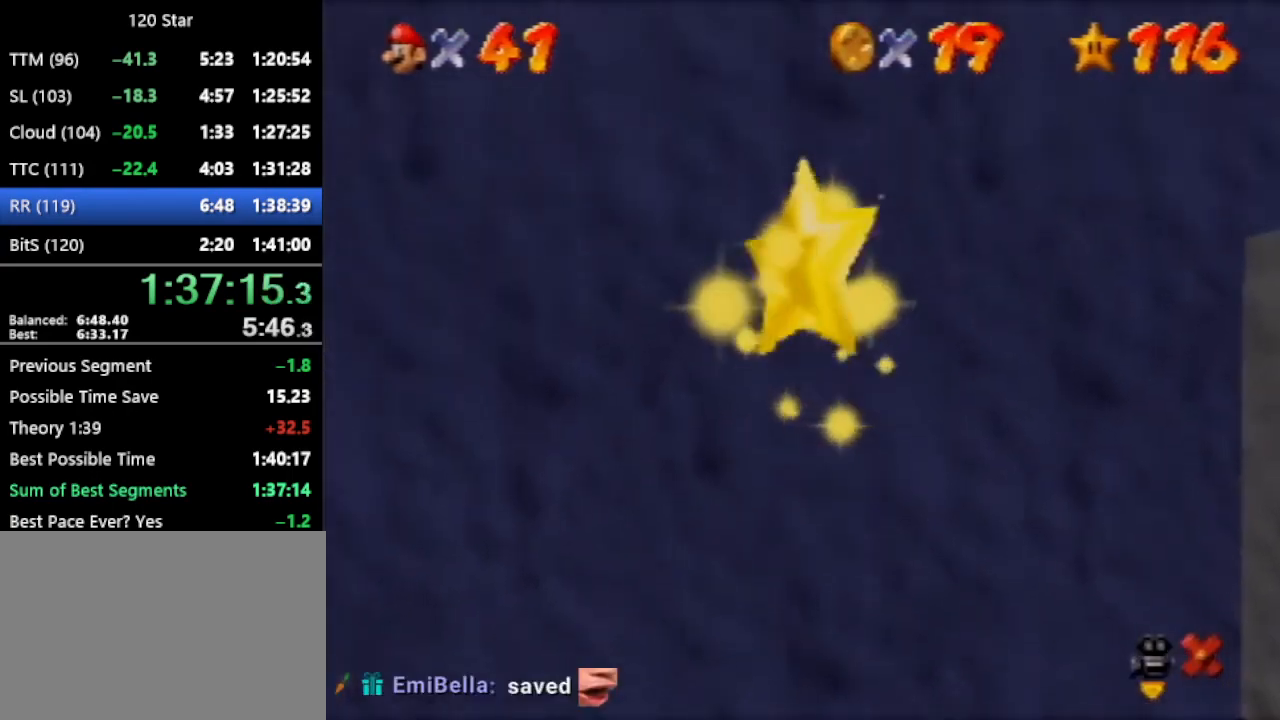
{"buttons": [], "left_stick": "right", "events": []}
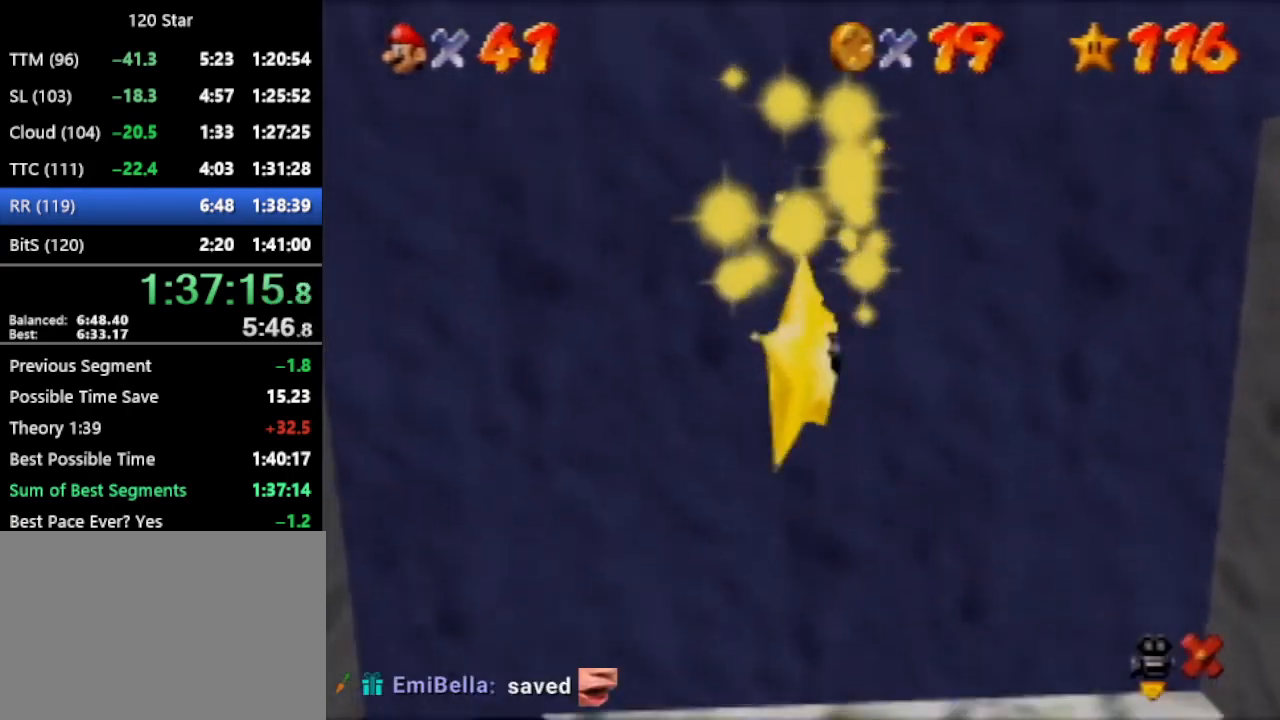
{"buttons": [], "left_stick": "right", "events": []}
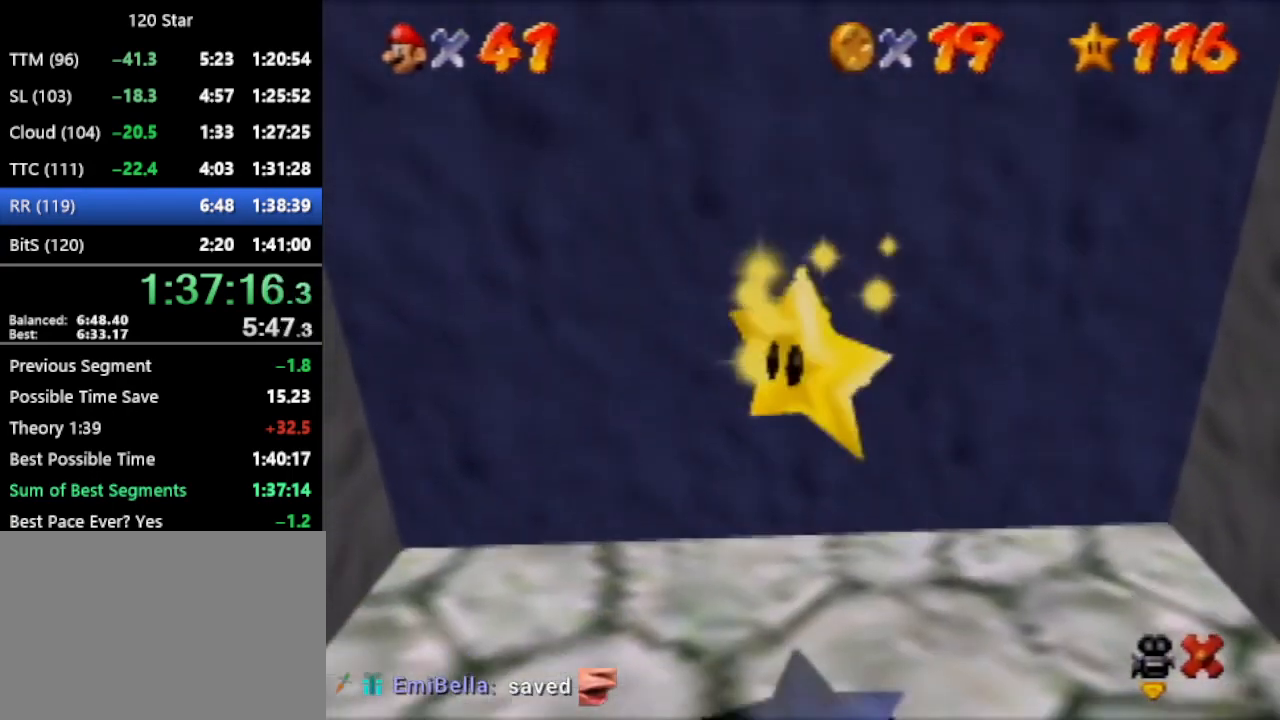
{"buttons": [], "left_stick": "right", "events": []}
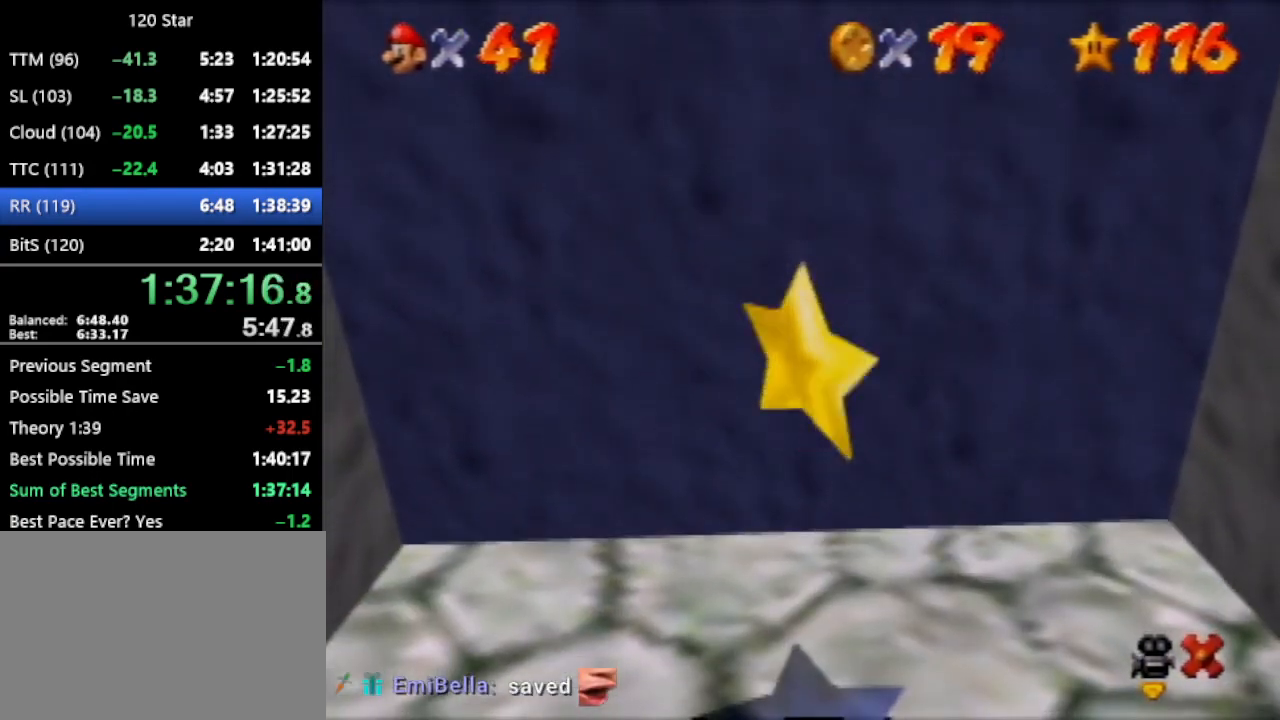
{"buttons": [], "left_stick": "center", "events": [[501, "left_stick", "center"]]}